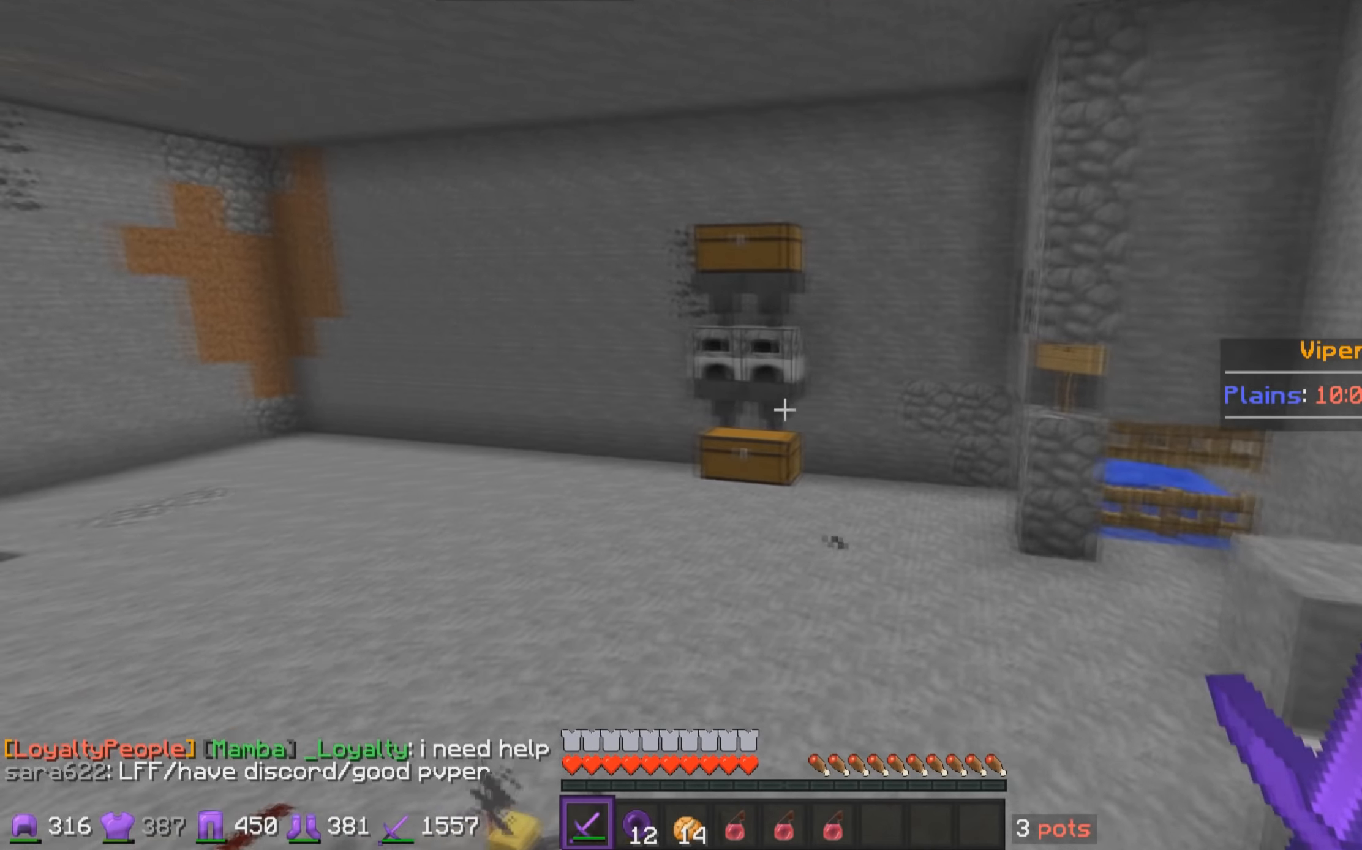
Gameplay with keyboard and mouse; each line is a JSON object with the keys and mouse buttons held at the frame after it. "events" lists presses ("down") and releases ("up") of "a", "d", "s", "w", "mouse_left" and "mouse_right" between this image and that frame as [ms after this image, input, new state], when the widget could be followed in between. "mouse_left", "mouse_right" = the "left", "right" buttons of the "mouse" list. No other keys are recorded. Fast repeated clicks can show as one long hold. Mouse movement is not recorded.
{"keys": ["w"], "mouse": [], "events": []}
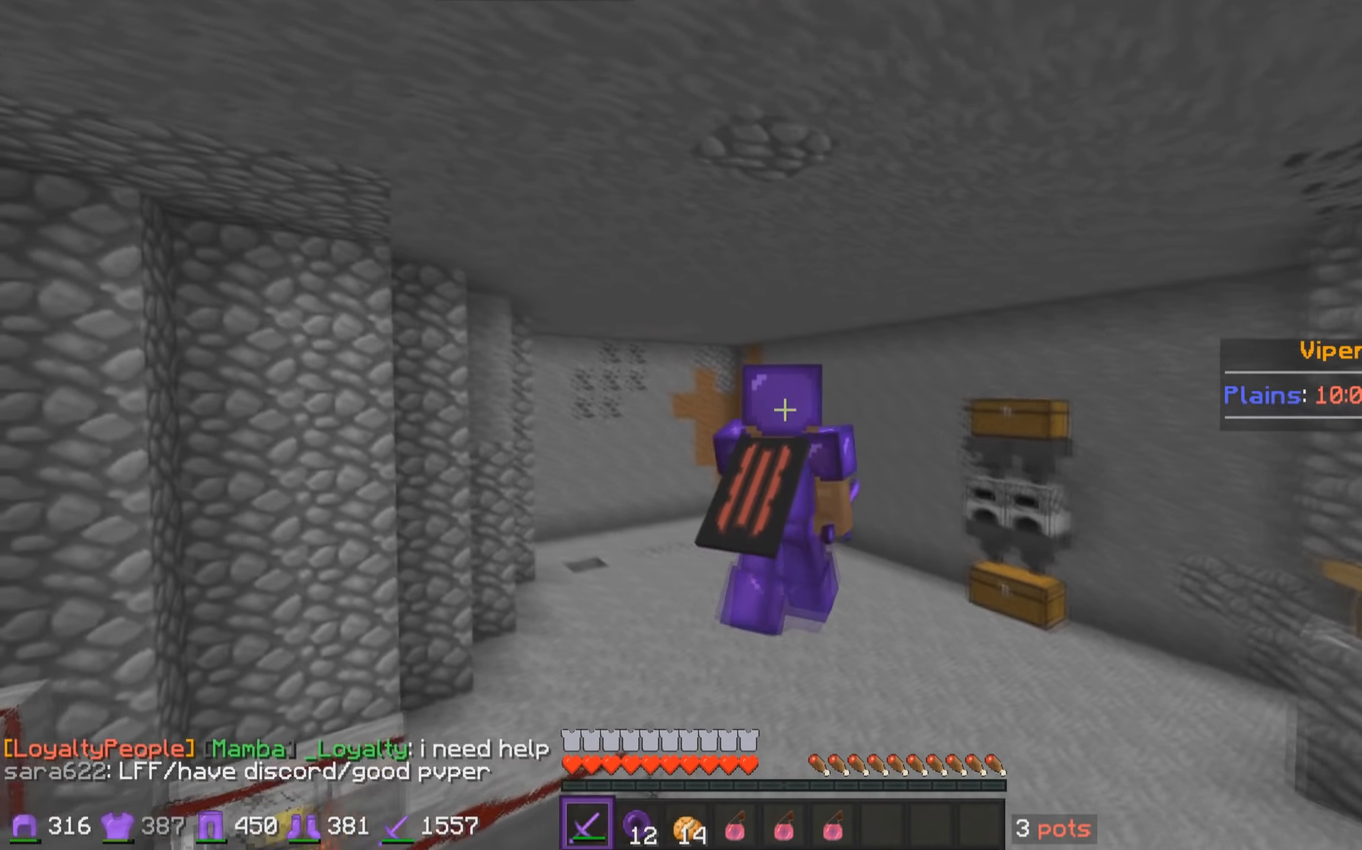
{"keys": ["w"], "mouse": [], "events": []}
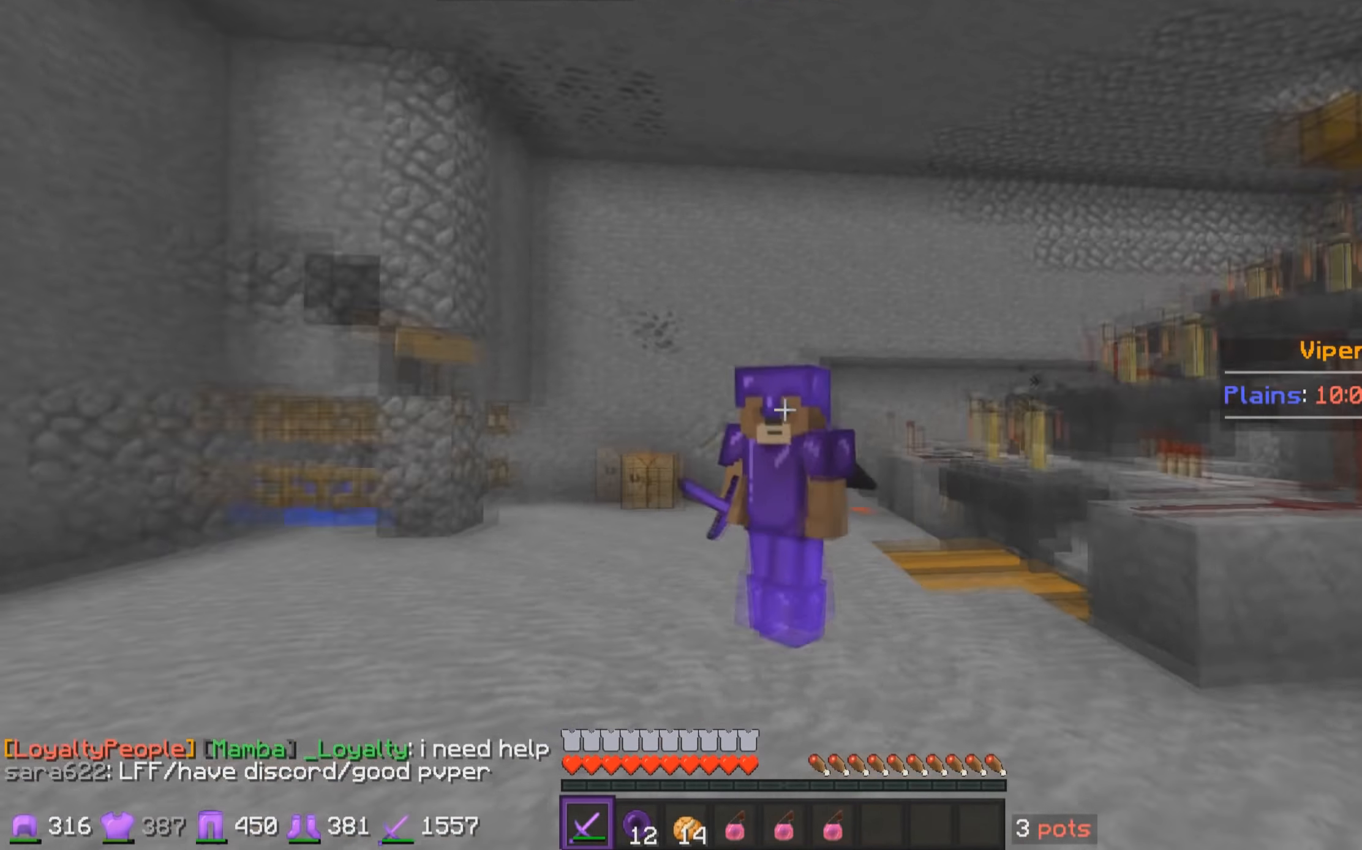
{"keys": ["w"], "mouse": [], "events": []}
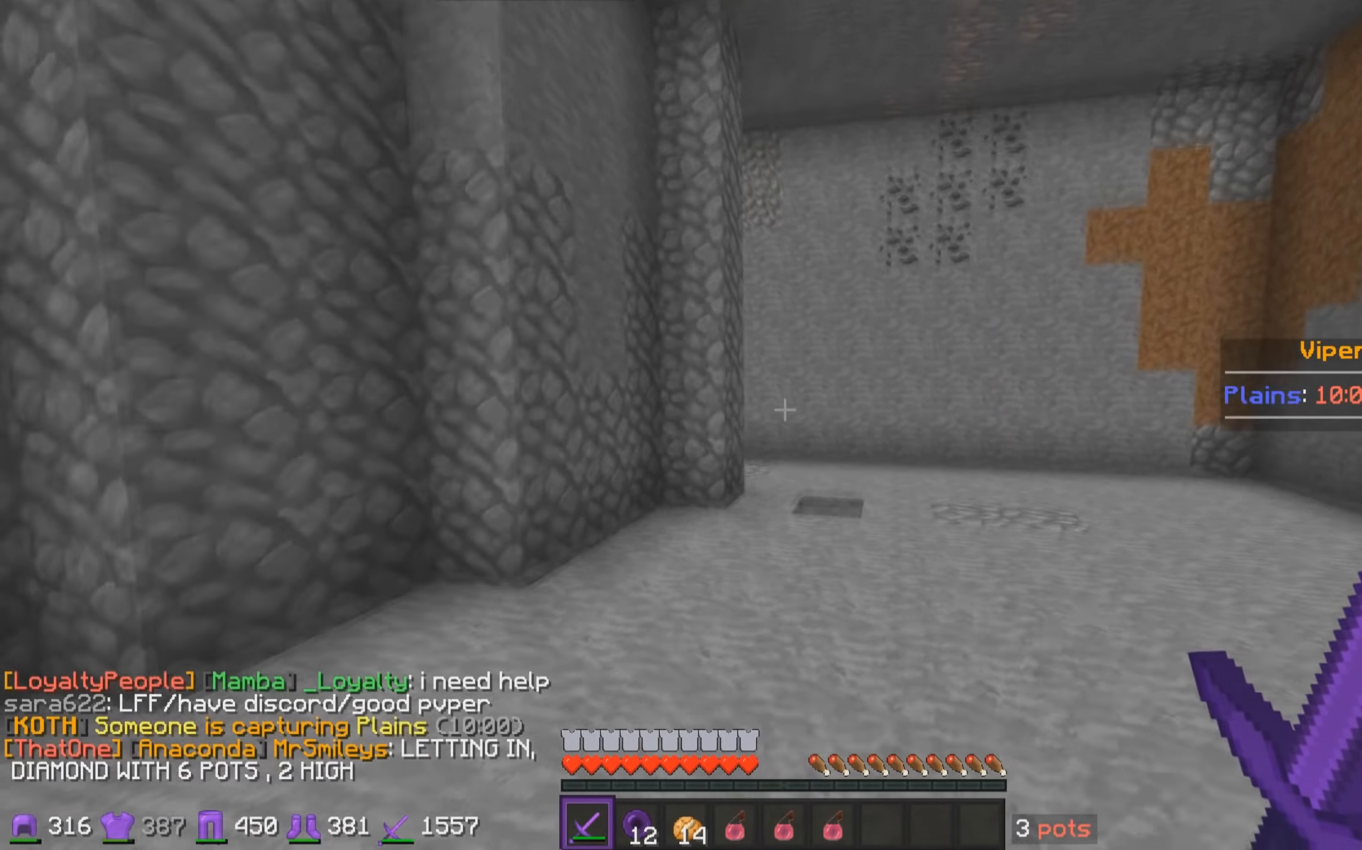
{"keys": ["w"], "mouse": [], "events": []}
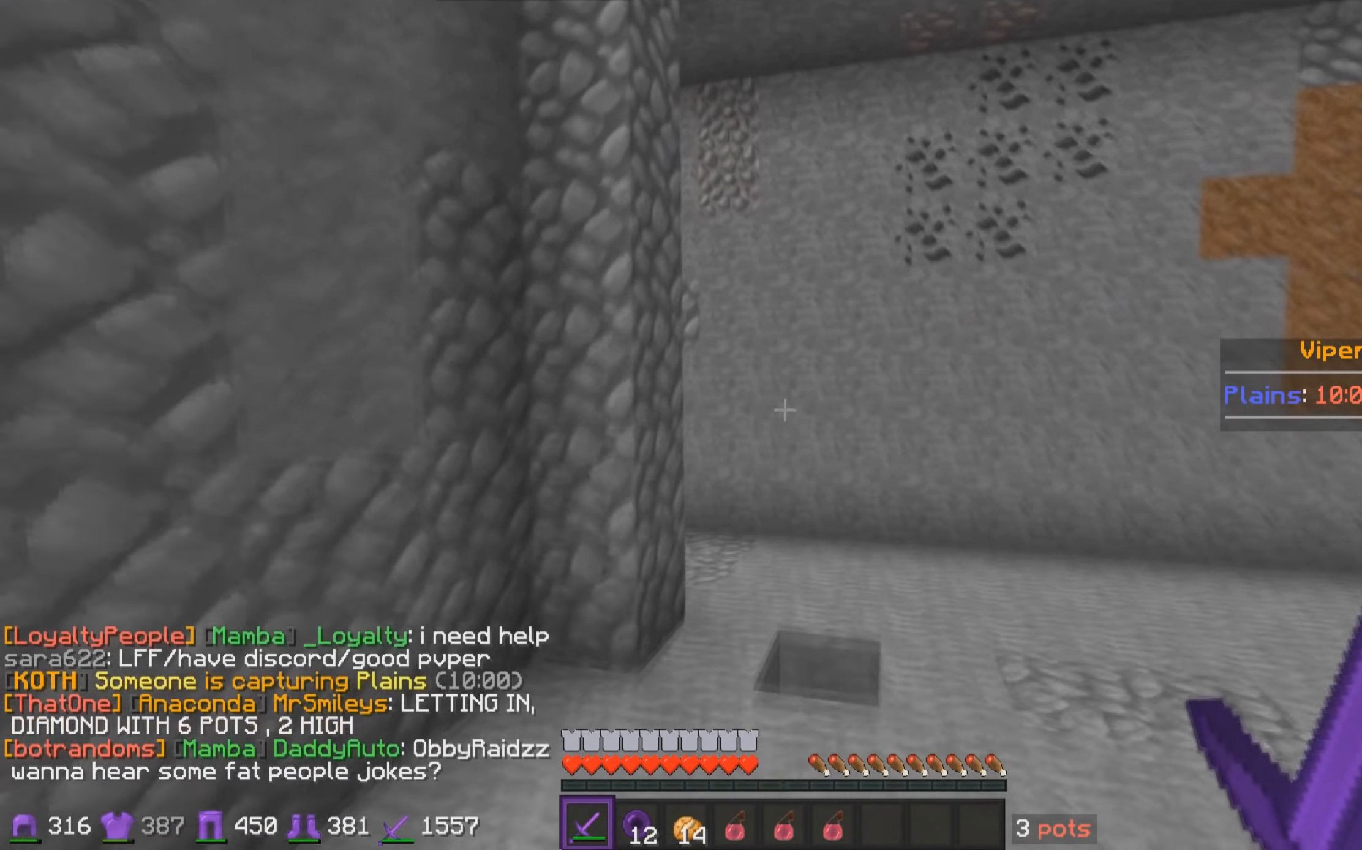
{"keys": ["d", "w"], "mouse": [], "events": [[300, "d", "down"]]}
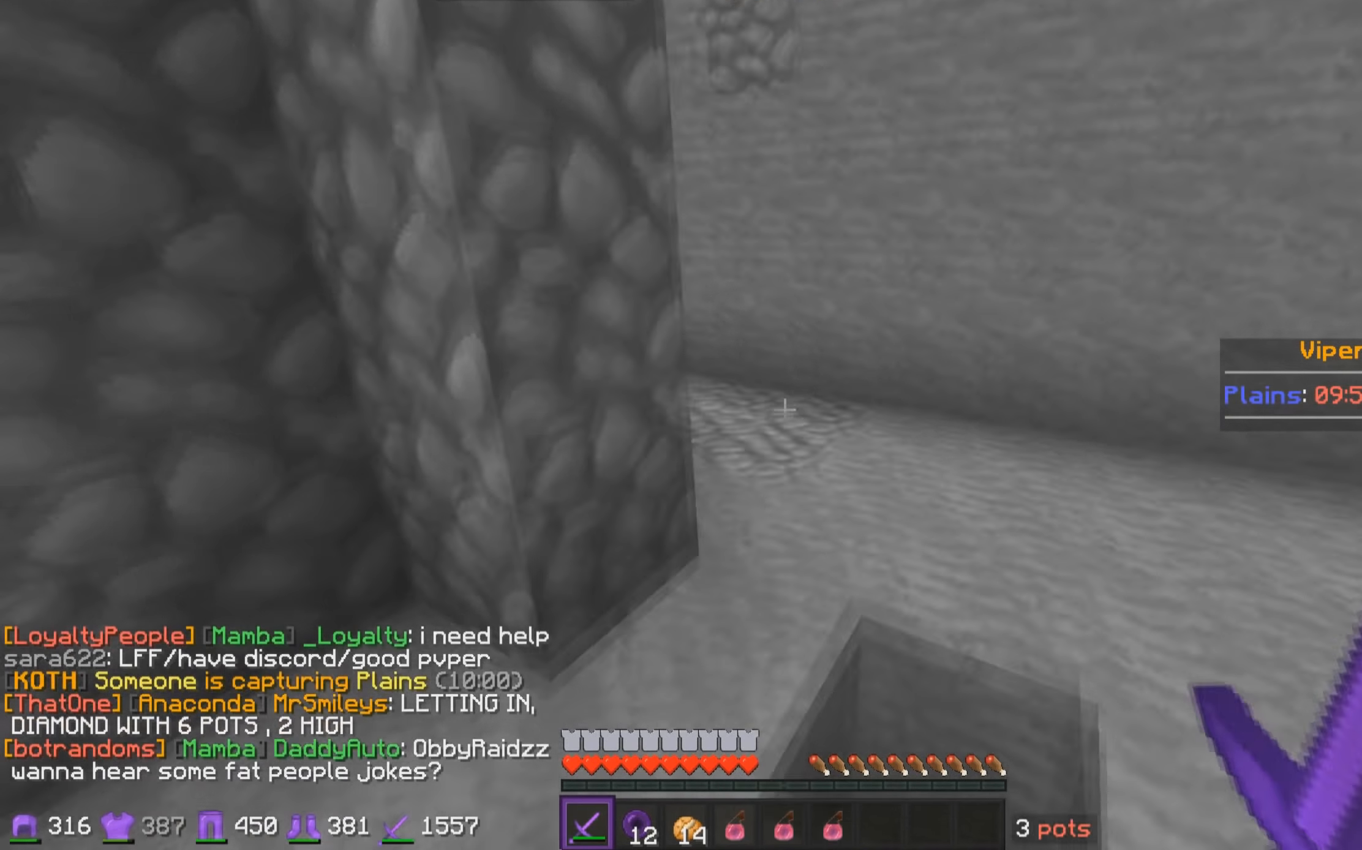
{"keys": ["w"], "mouse": [], "events": [[50, "d", "up"]]}
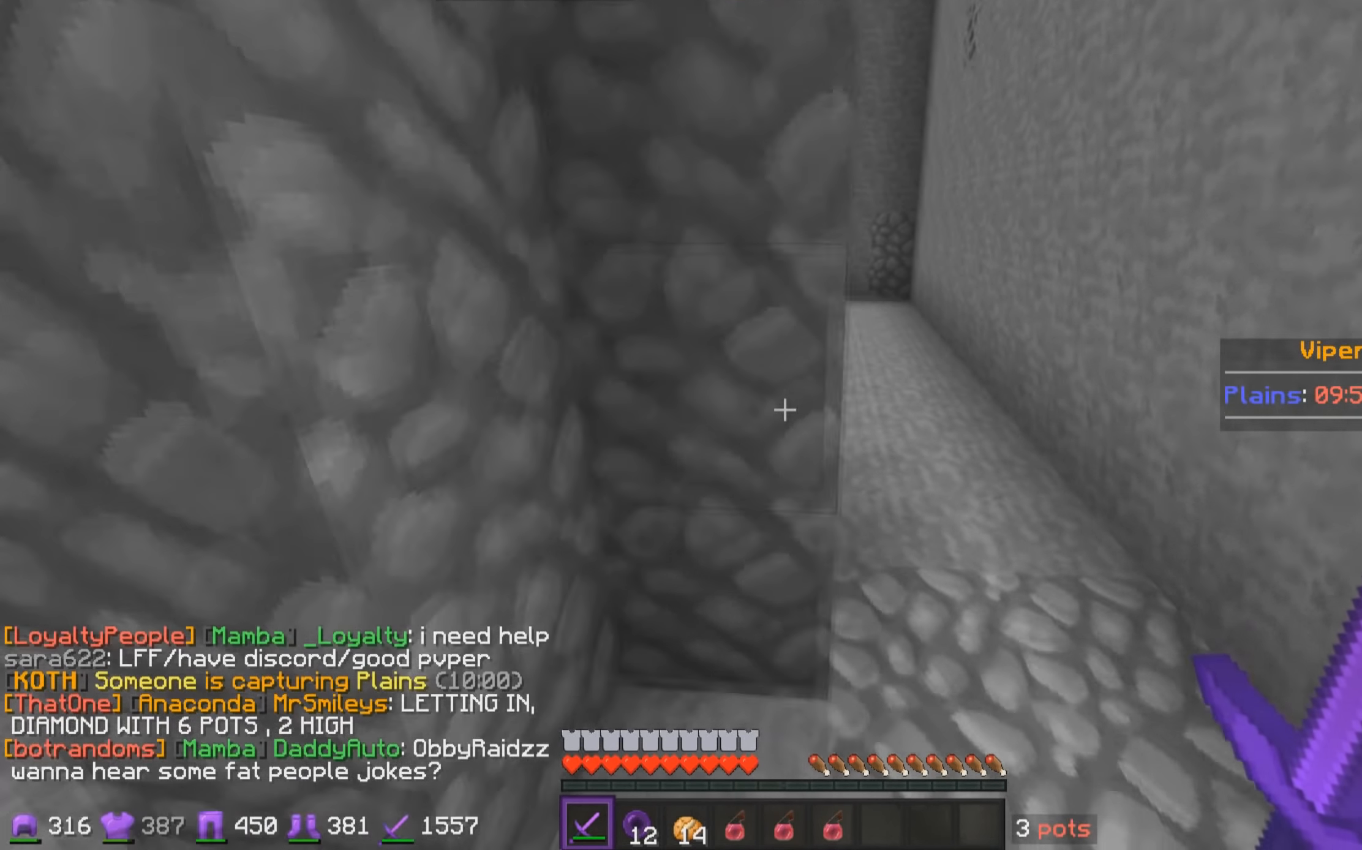
{"keys": ["w"], "mouse": [], "events": [[83, "d", "down"], [300, "d", "up"]]}
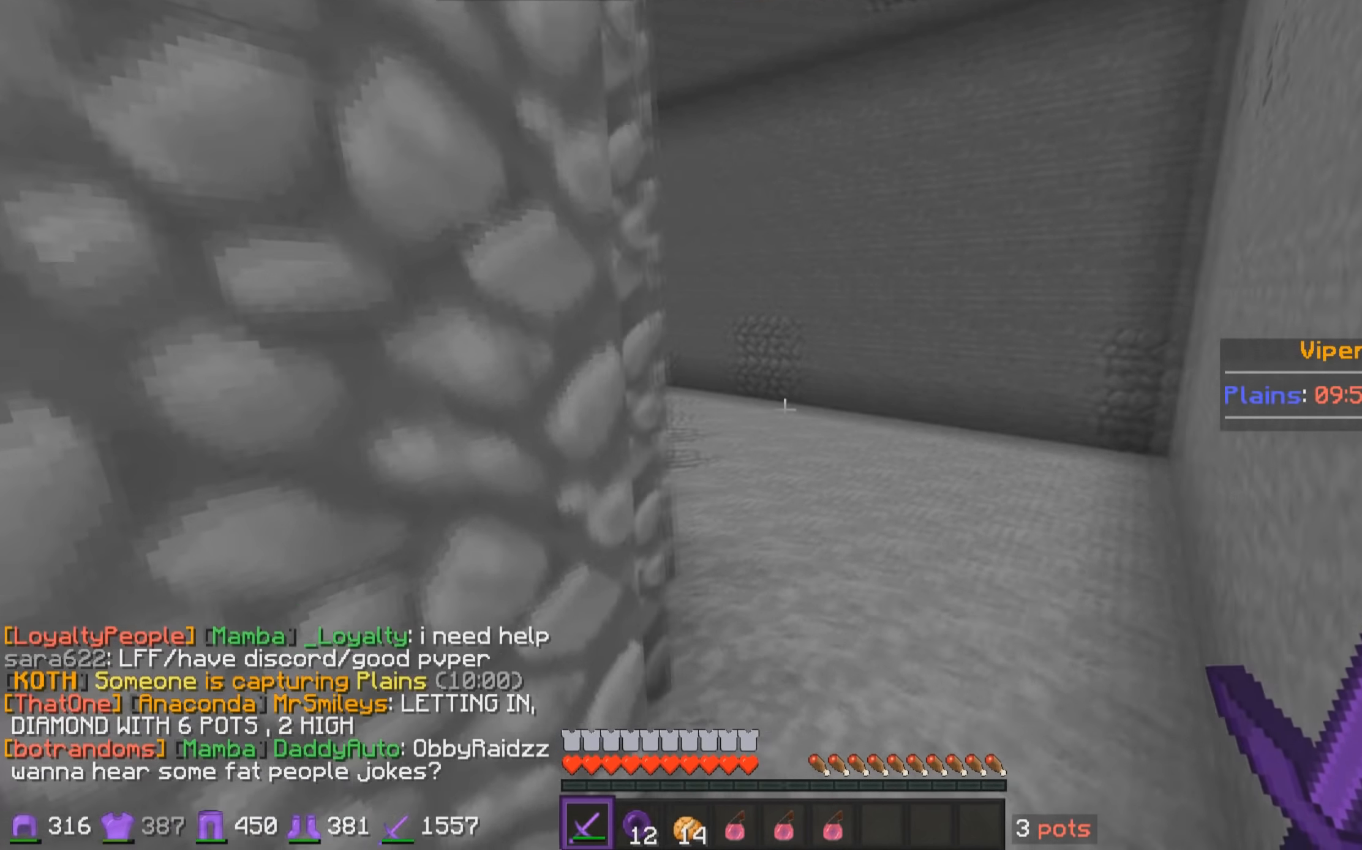
{"keys": ["w"], "mouse": ["left"], "events": [[483, "mouse_left", "down"]]}
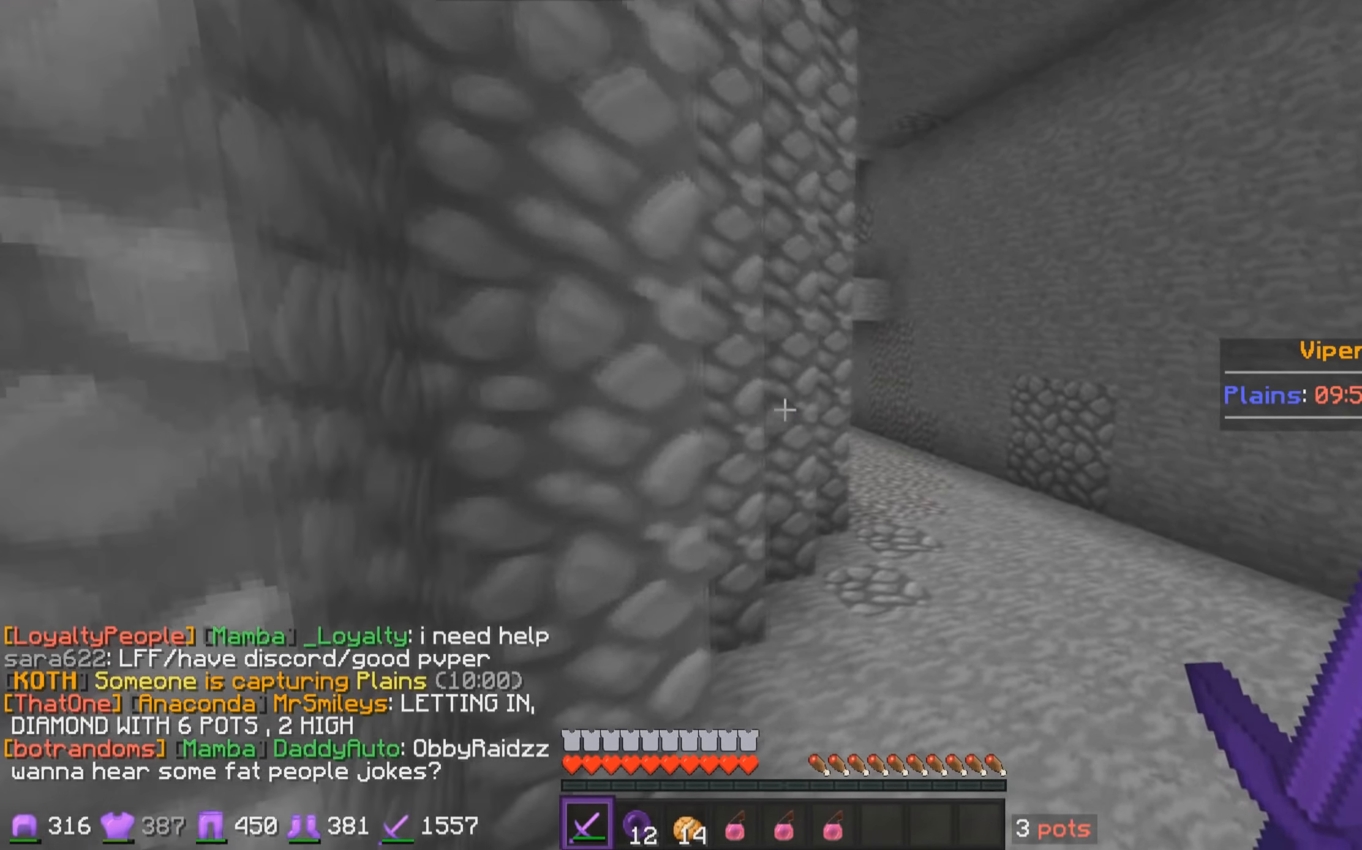
{"keys": ["w"], "mouse": [], "events": [[83, "d", "down"], [100, "mouse_left", "up"], [500, "d", "up"]]}
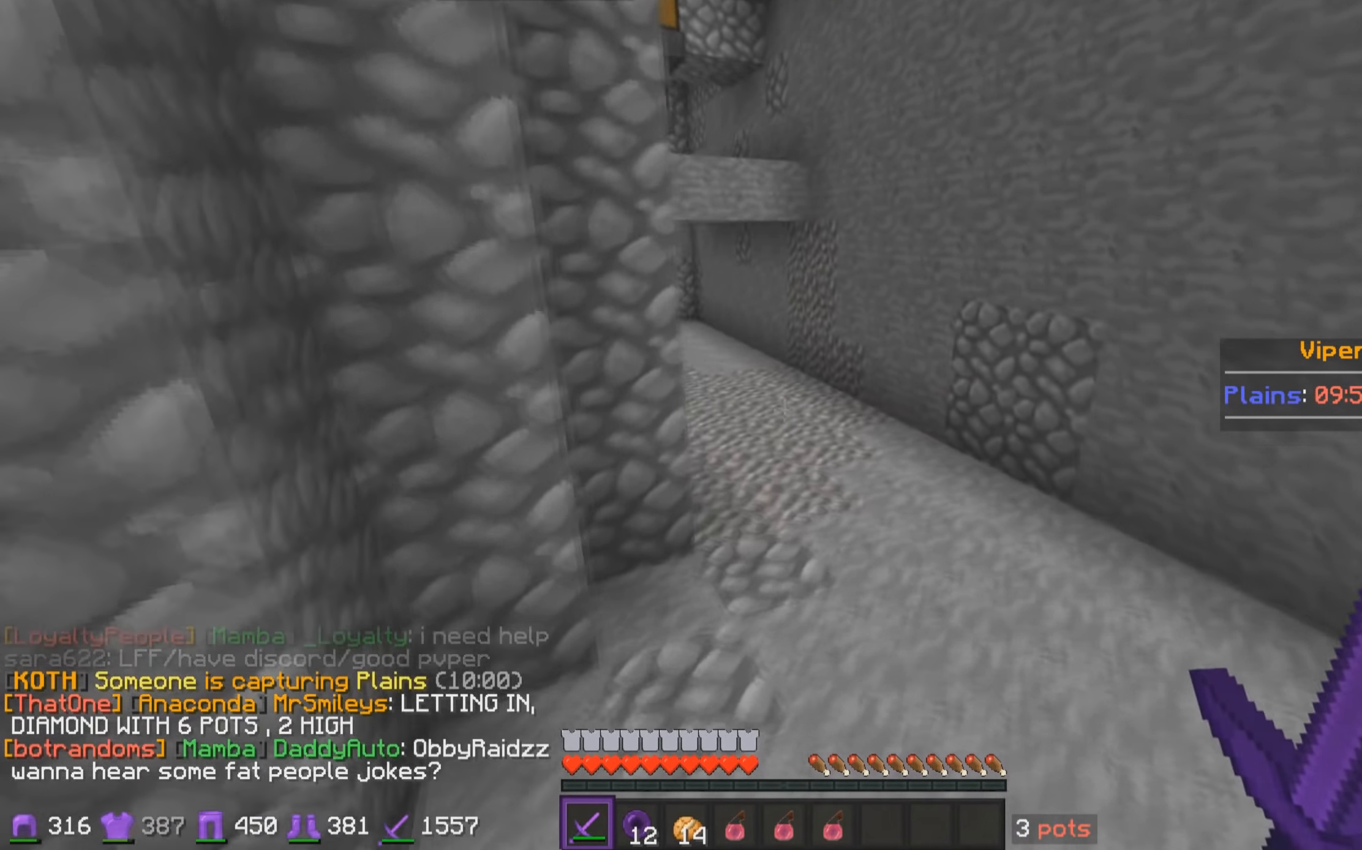
{"keys": ["w"], "mouse": [], "events": [[83, "mouse_right", "down"], [250, "mouse_right", "up"]]}
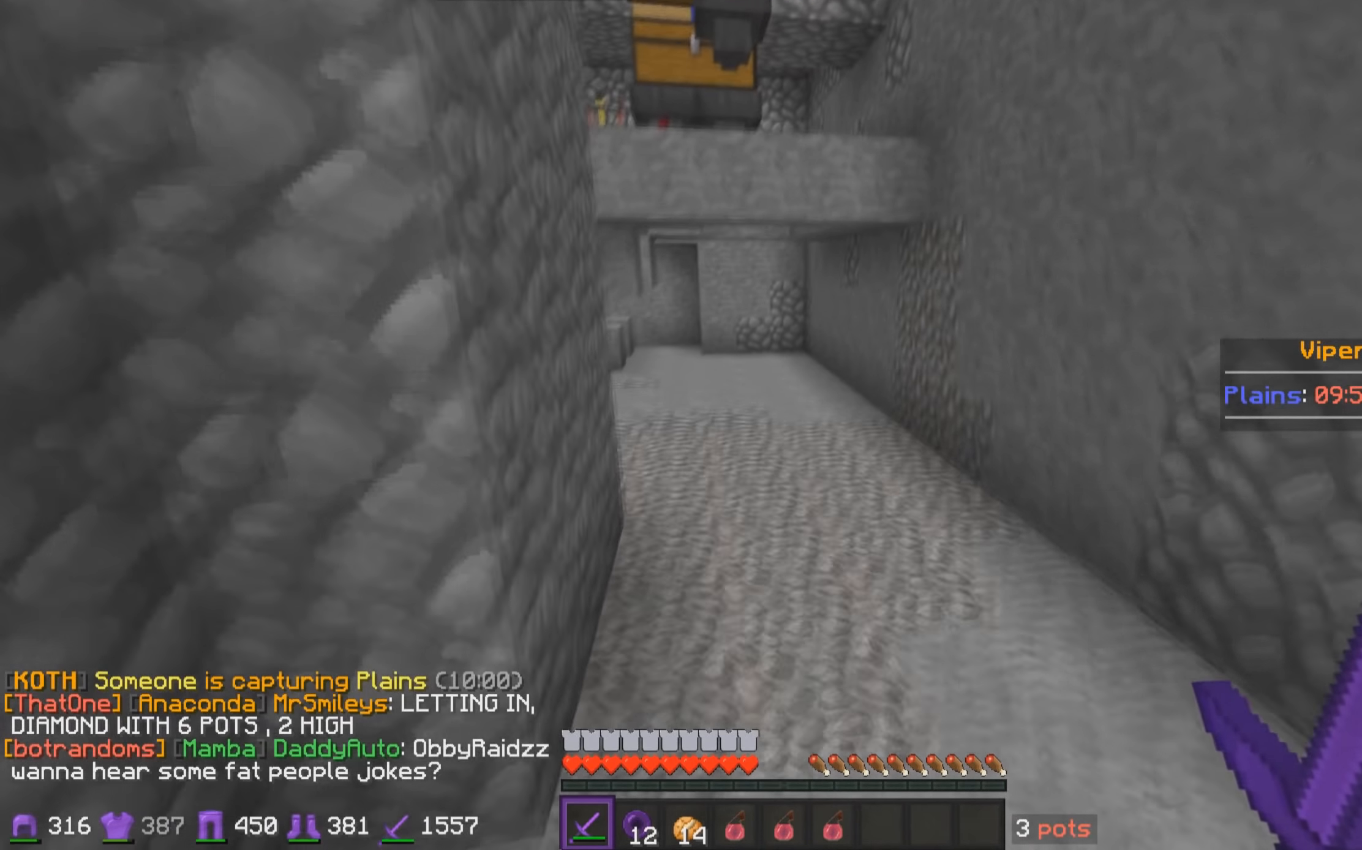
{"keys": ["w"], "mouse": [], "events": []}
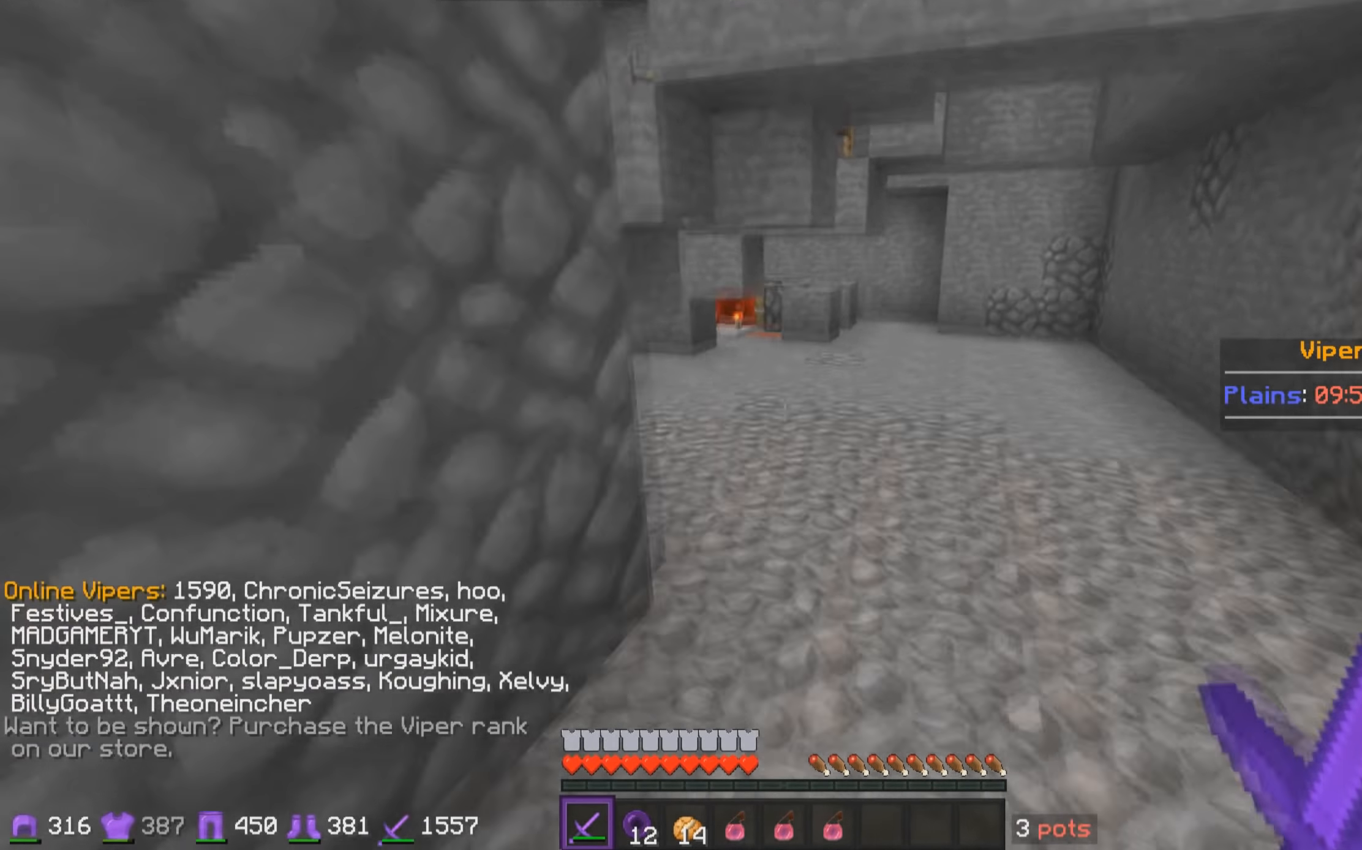
{"keys": ["a", "w"], "mouse": [], "events": [[500, "a", "down"]]}
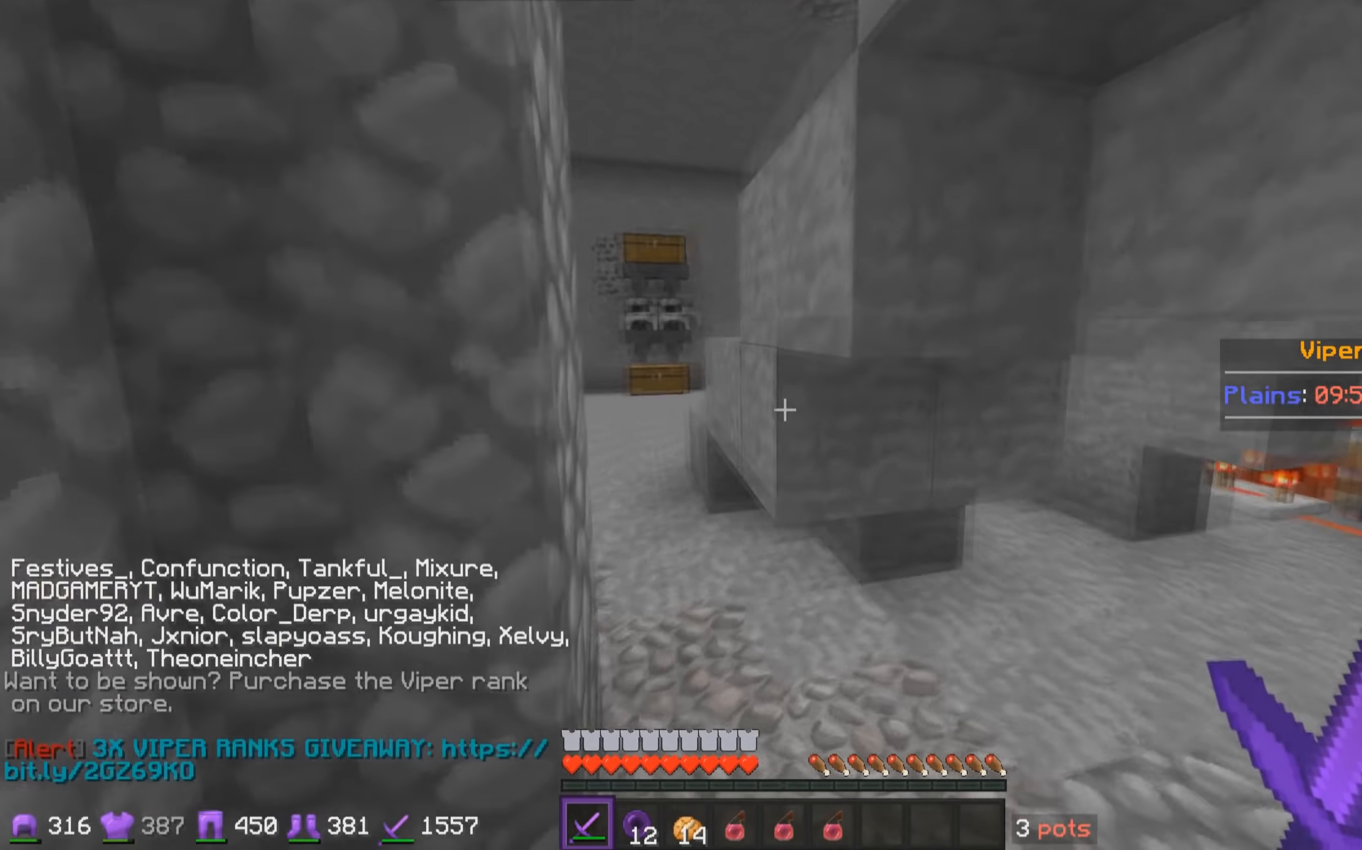
{"keys": ["w"], "mouse": [], "events": [[150, "a", "up"], [300, "a", "down"], [400, "a", "up"]]}
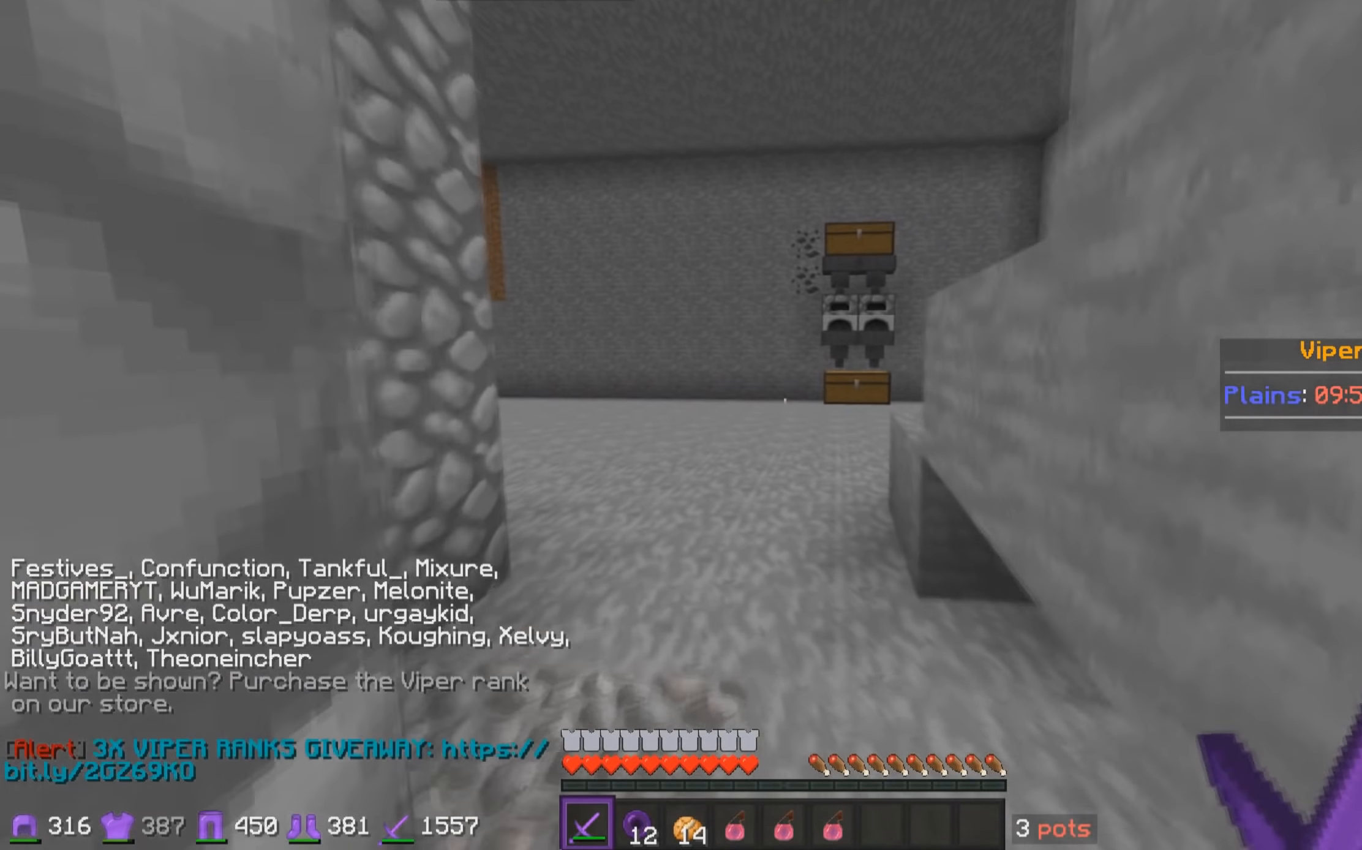
{"keys": ["w"], "mouse": [], "events": []}
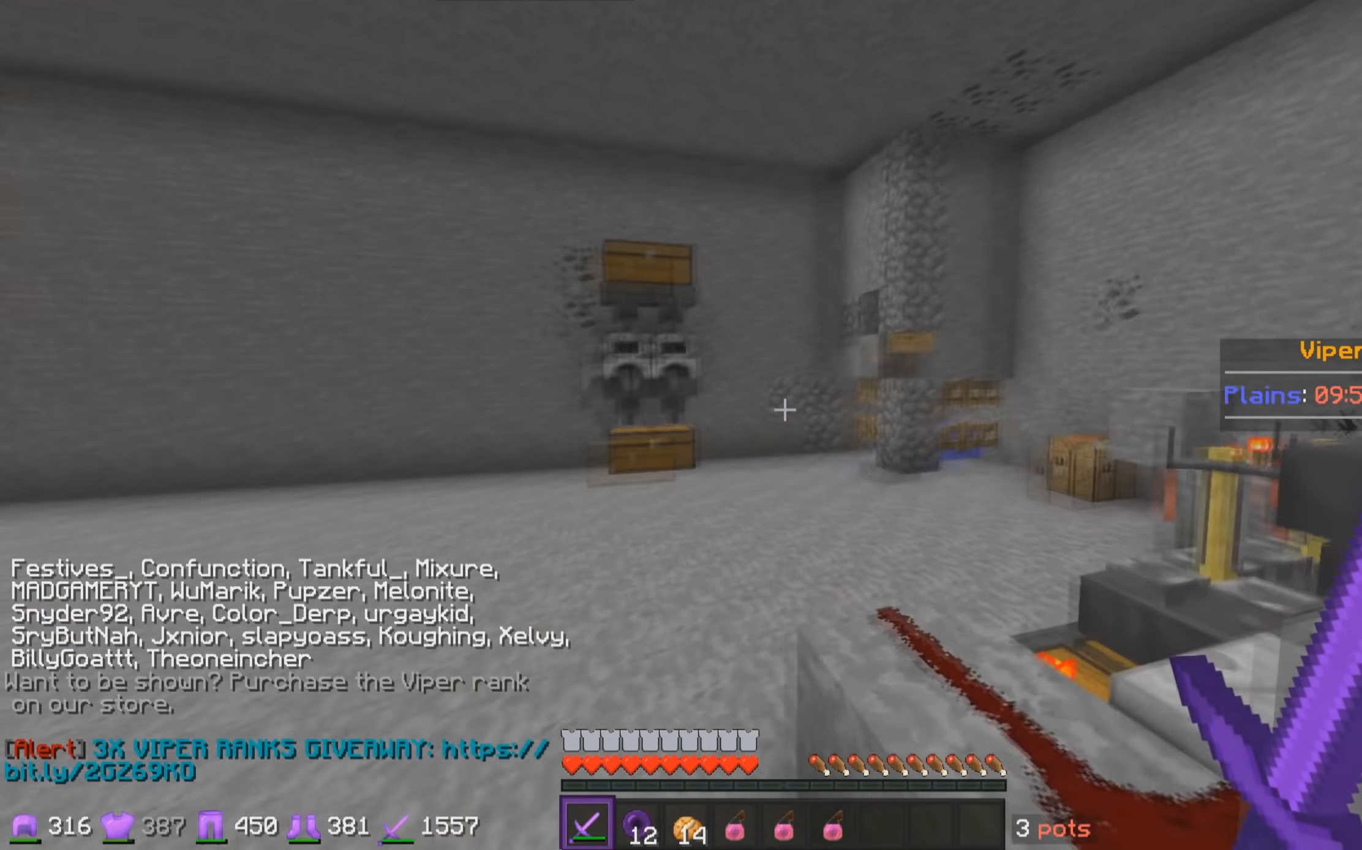
{"keys": ["w"], "mouse": [], "events": []}
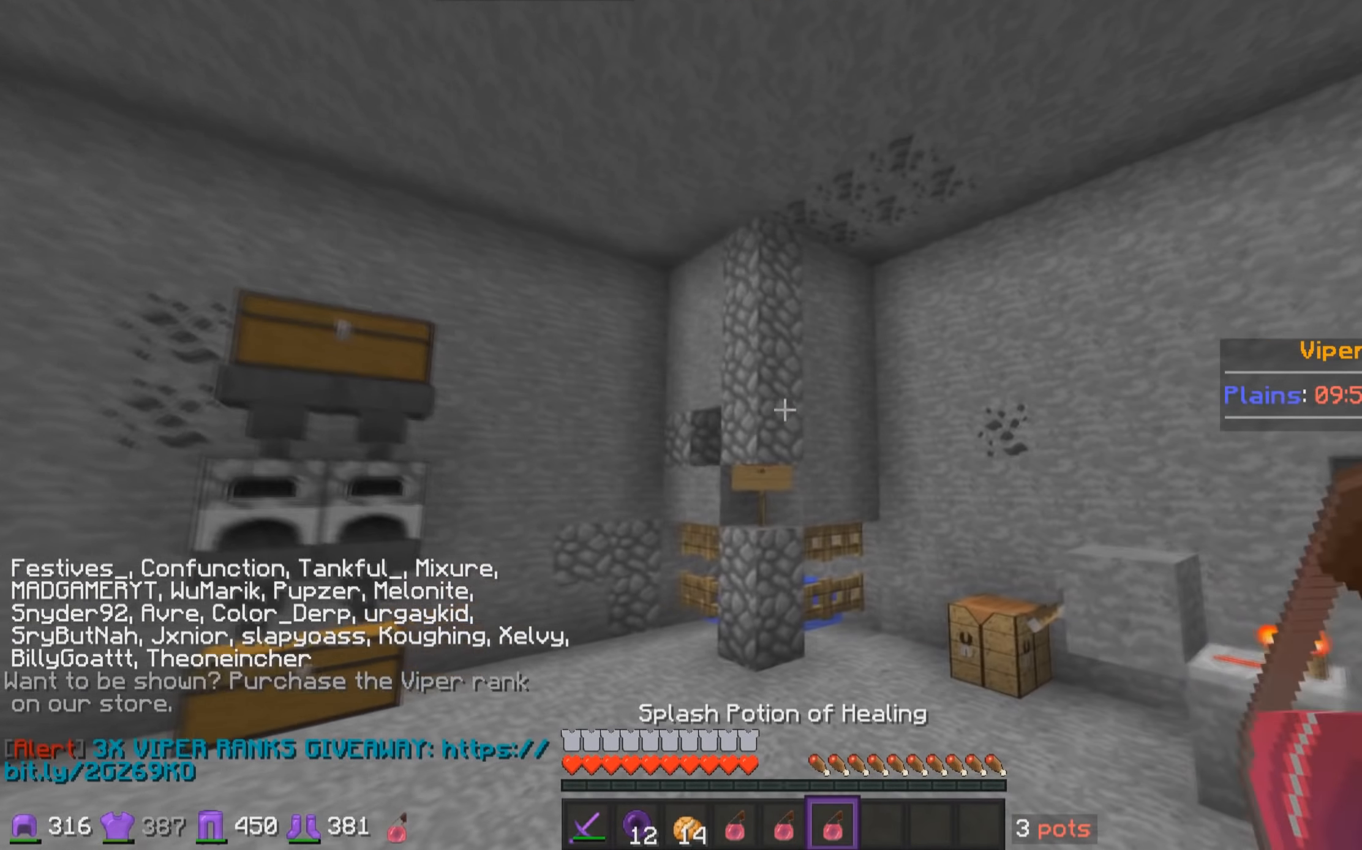
{"keys": ["w"], "mouse": [], "events": []}
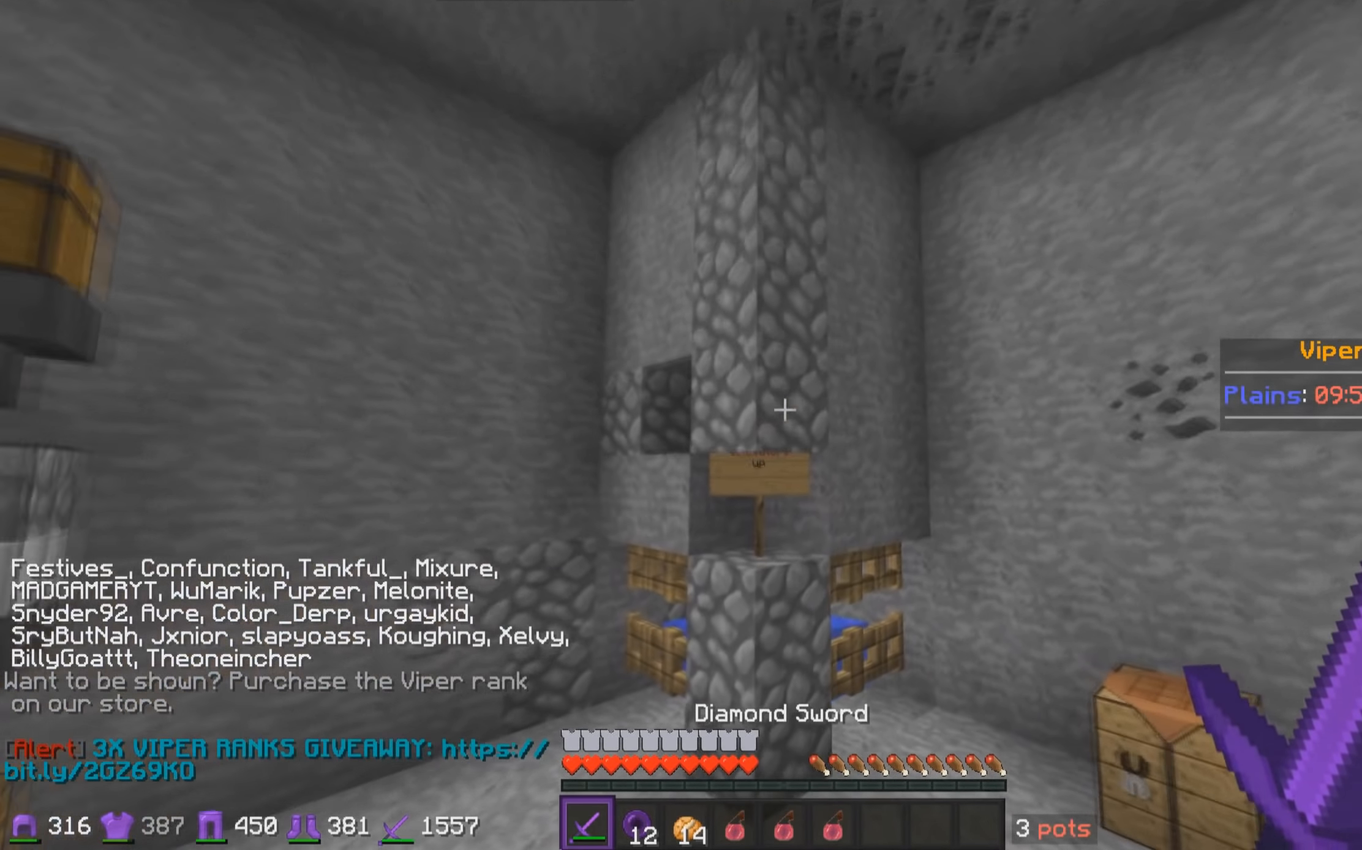
{"keys": [], "mouse": [], "events": [[200, "w", "up"], [234, "mouse_right", "down"], [300, "mouse_right", "up"]]}
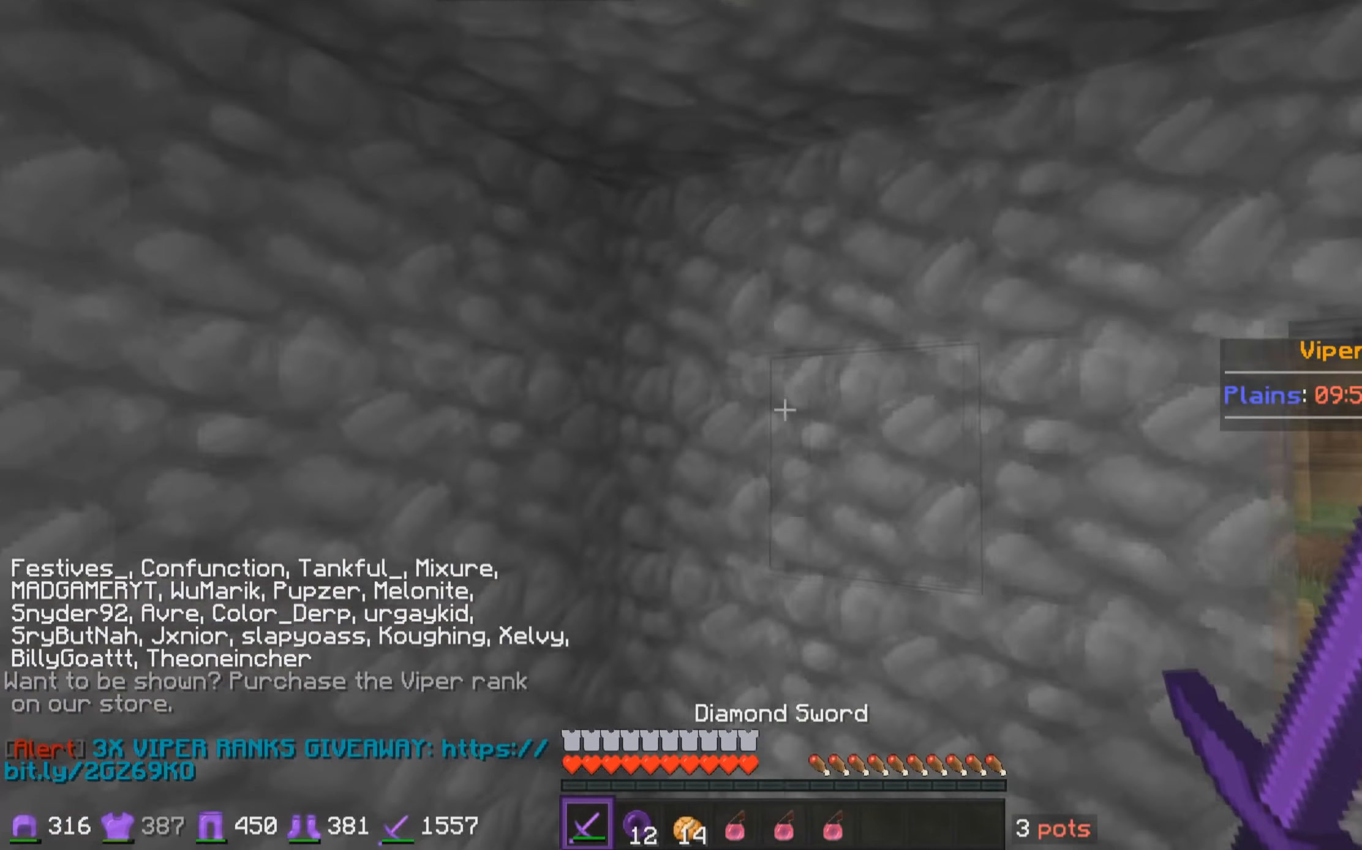
{"keys": ["w"], "mouse": [], "events": [[350, "w", "down"]]}
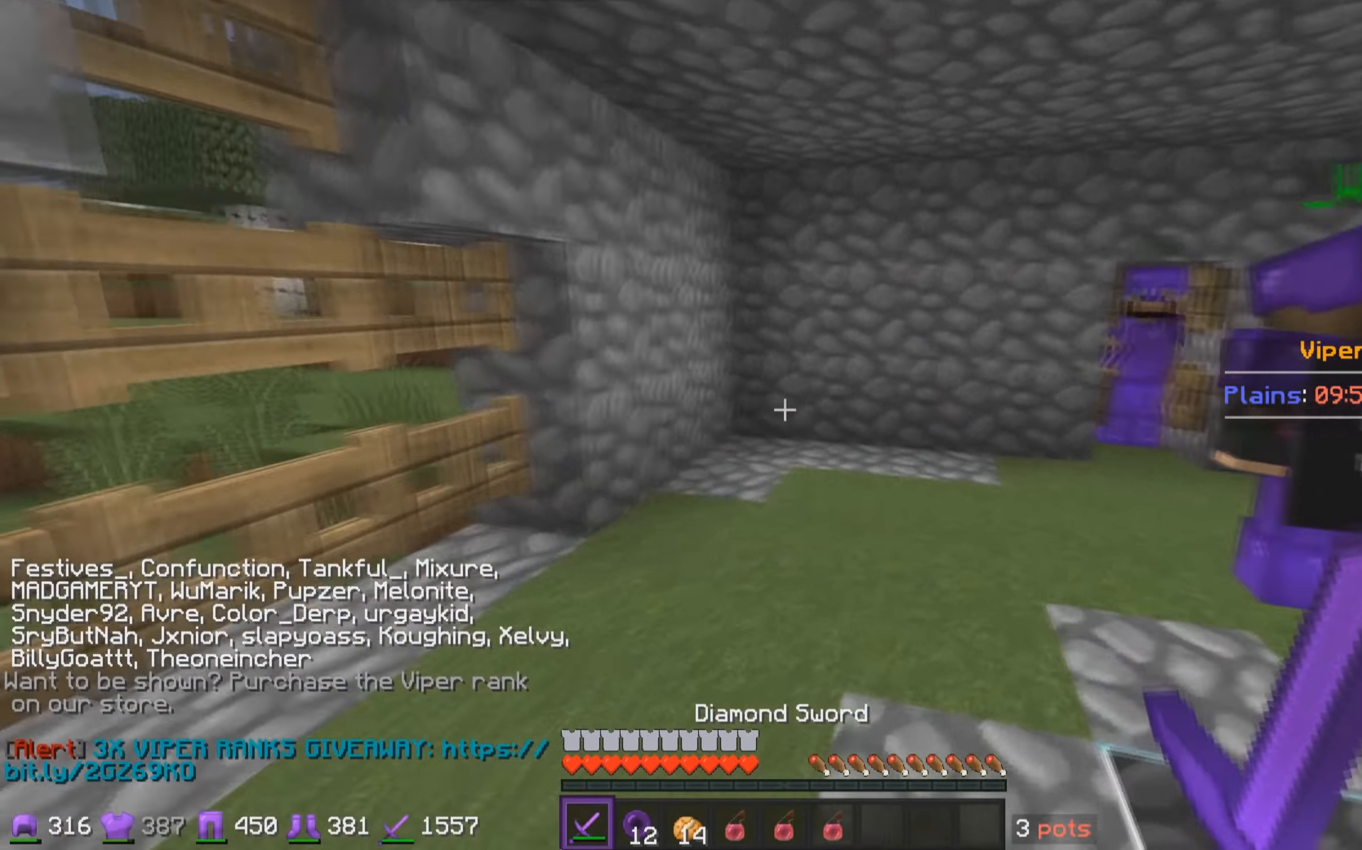
{"keys": ["d", "w"], "mouse": [], "events": [[150, "d", "down"]]}
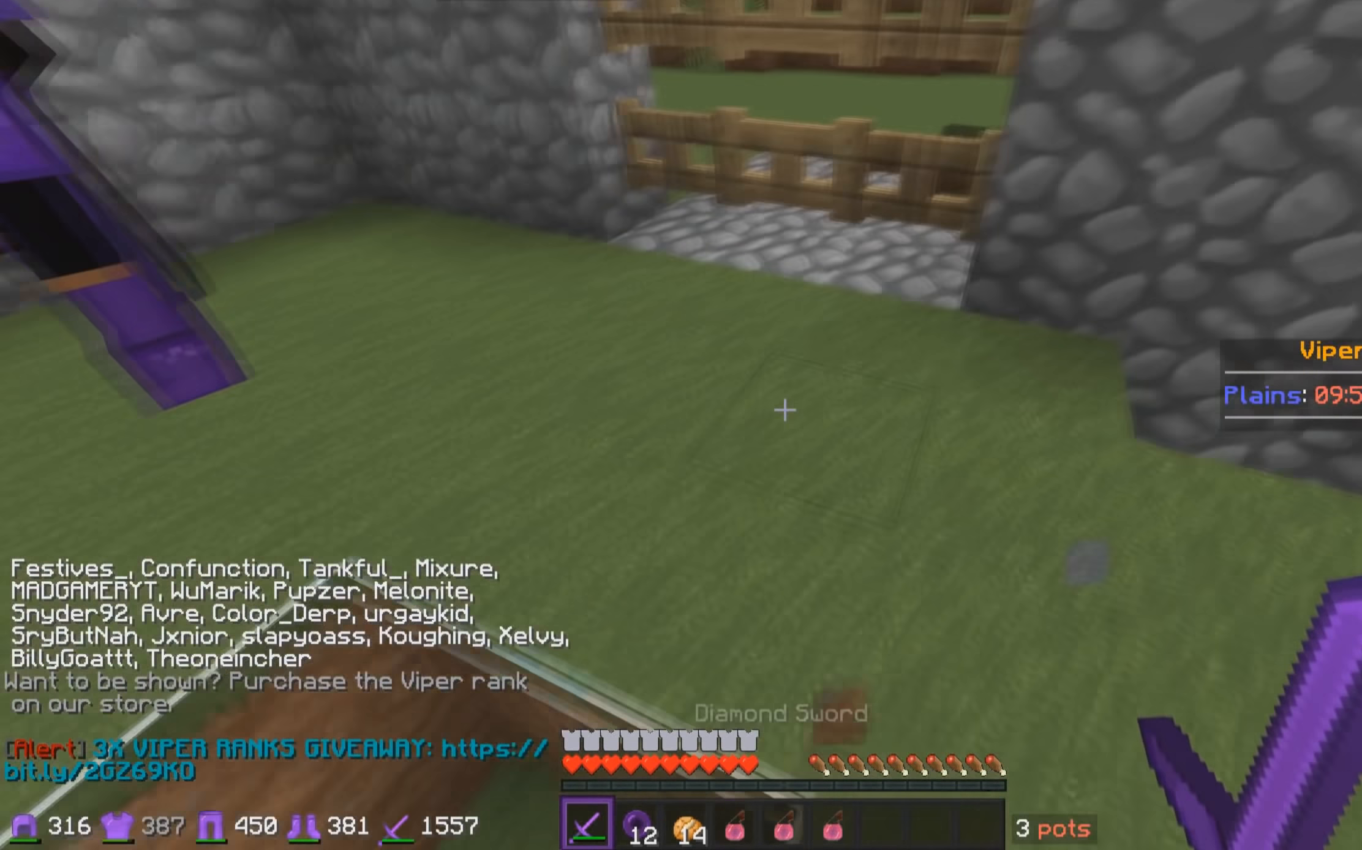
{"keys": ["d"], "mouse": [], "events": [[250, "w", "up"]]}
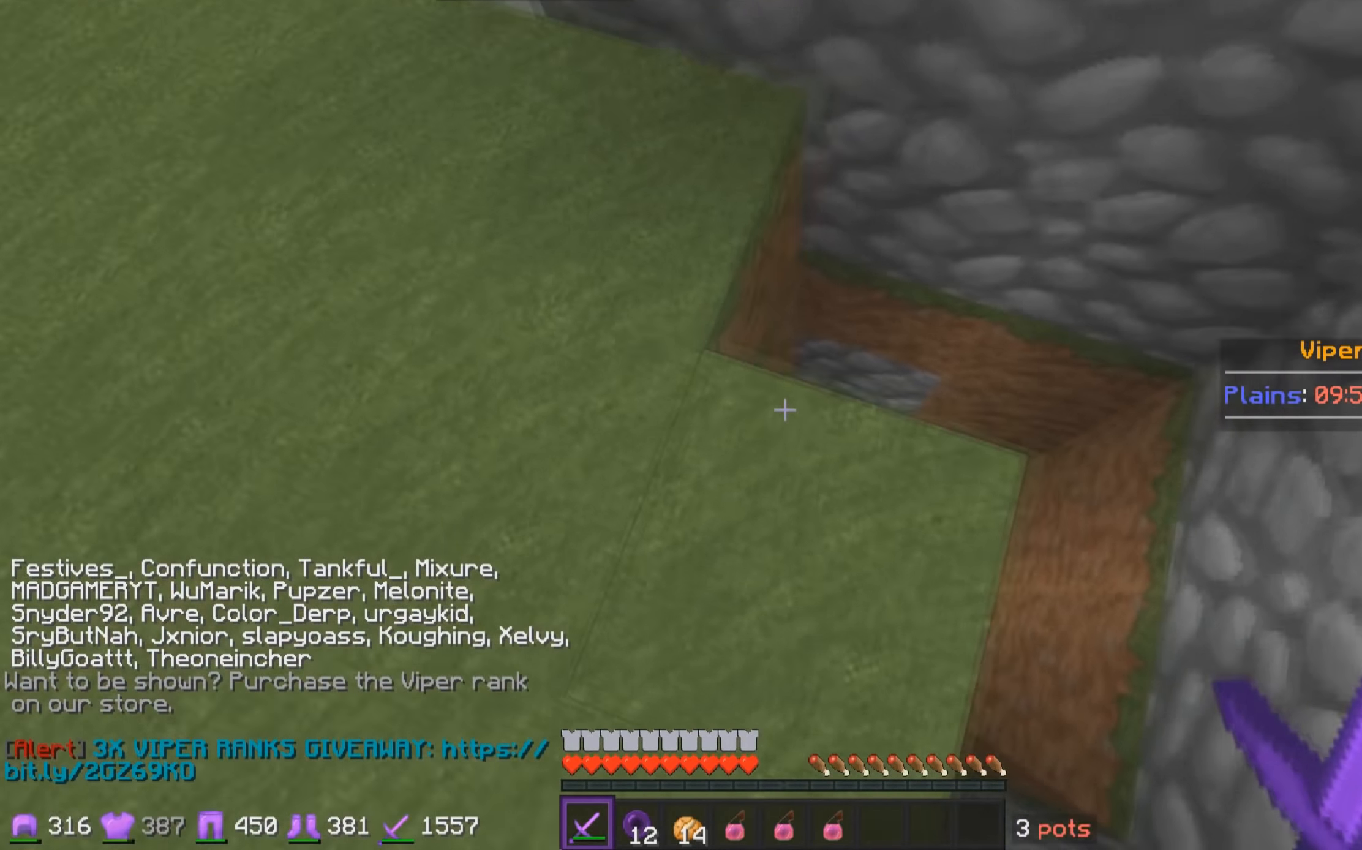
{"keys": [], "mouse": ["left"], "events": [[234, "mouse_left", "down"], [350, "d", "up"], [350, "mouse_left", "up"], [434, "mouse_left", "down"]]}
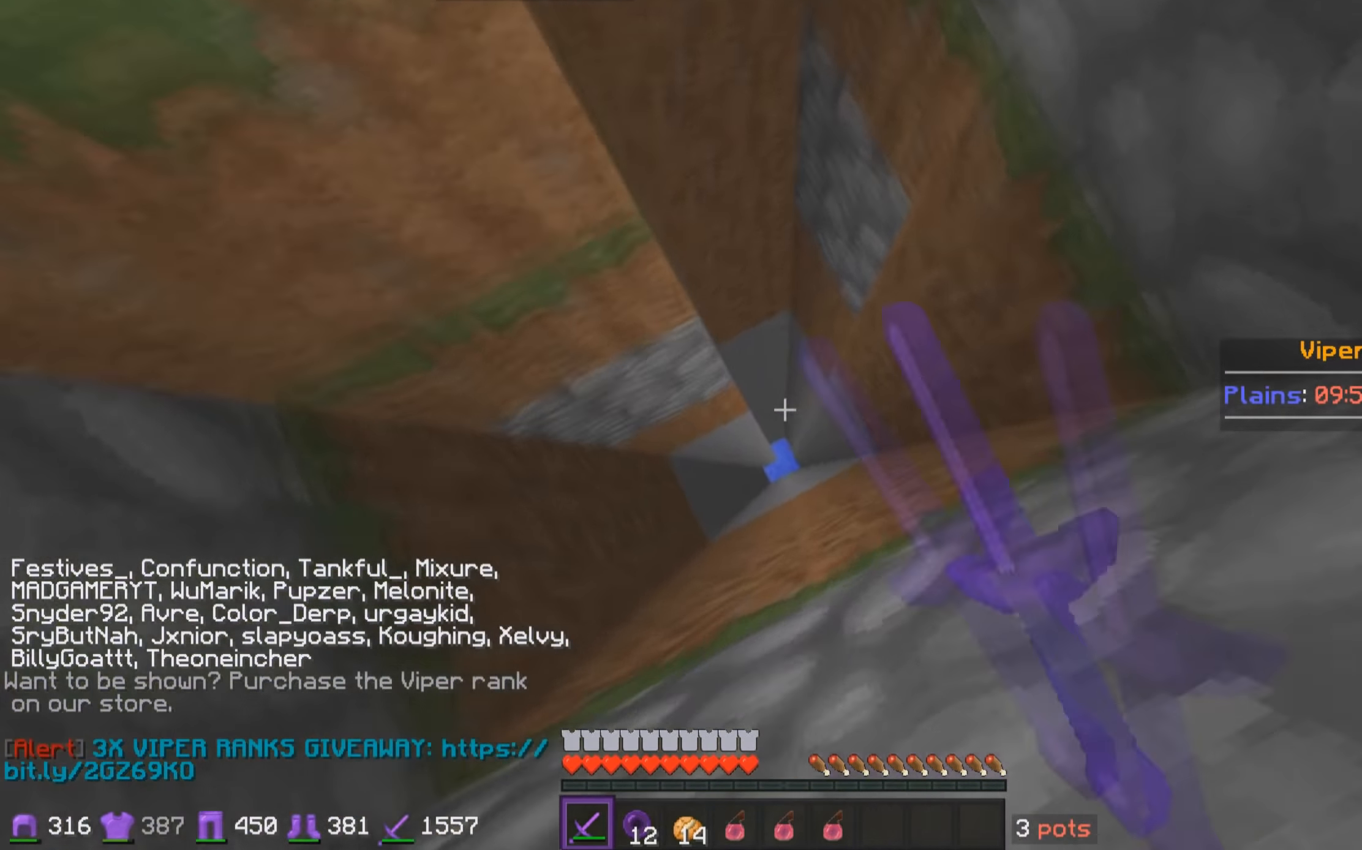
{"keys": [], "mouse": [], "events": [[50, "mouse_left", "up"], [234, "a", "down"], [350, "a", "up"]]}
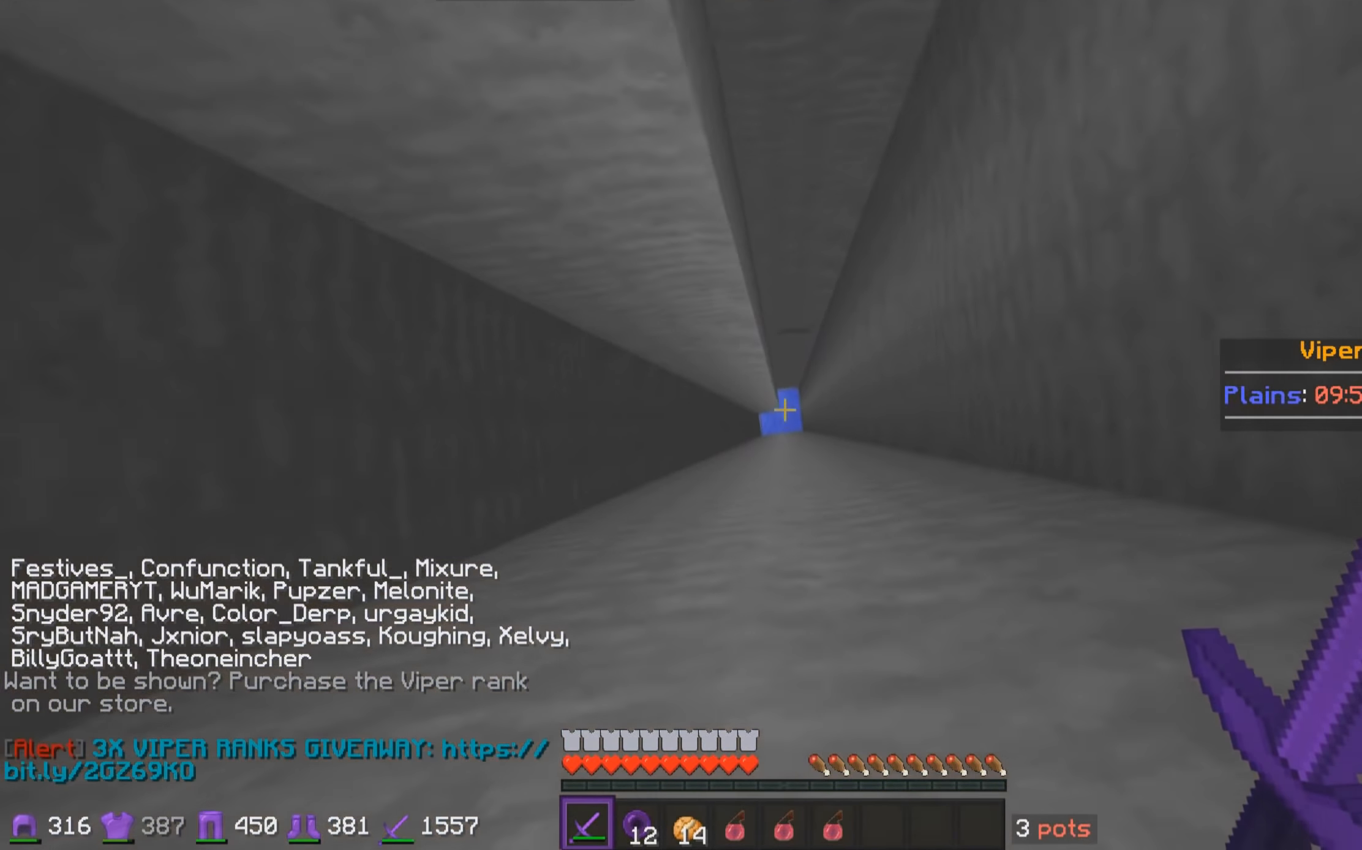
{"keys": ["a", "w"], "mouse": [], "events": [[383, "a", "down"], [500, "w", "down"]]}
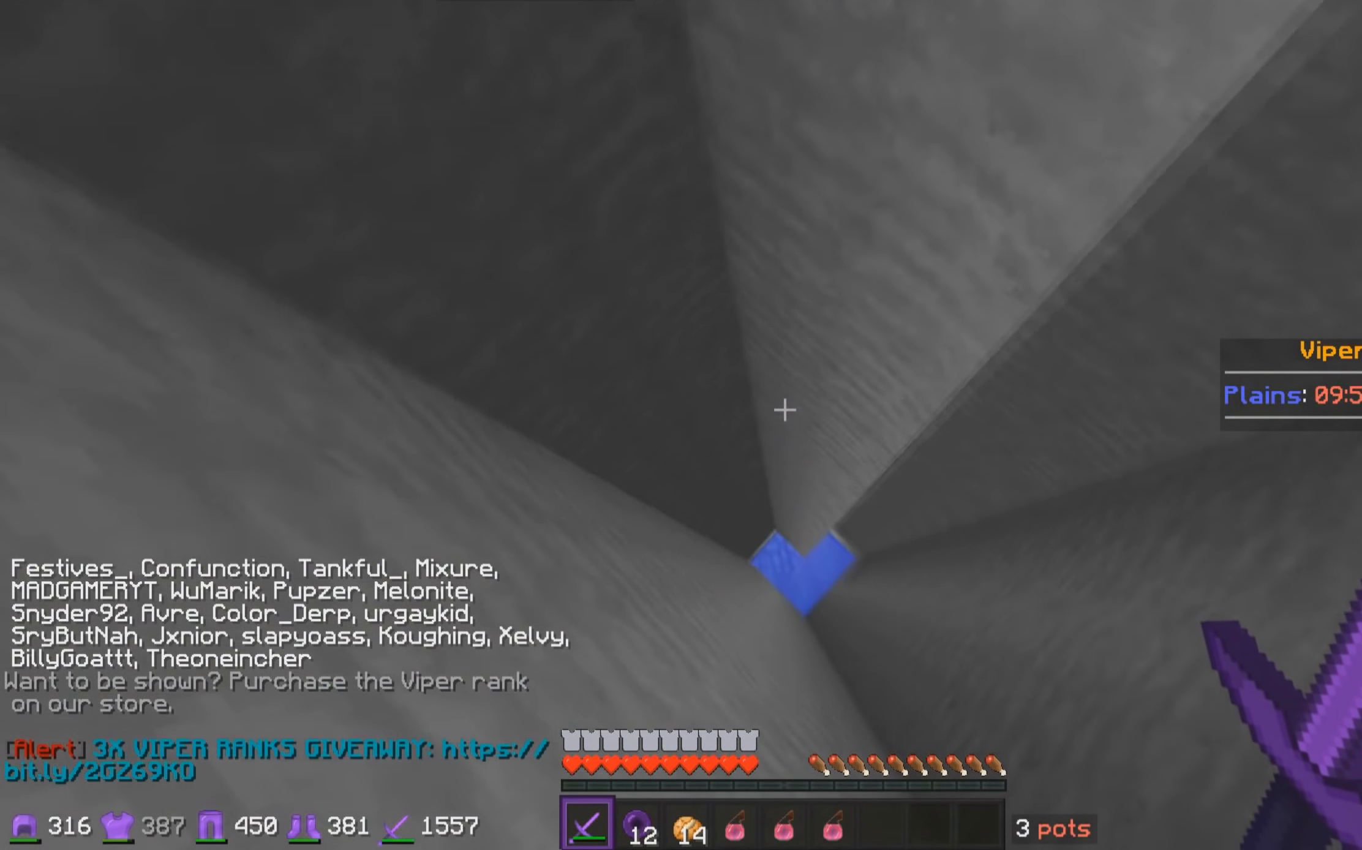
{"keys": ["a", "w"], "mouse": ["right"], "events": [[100, "w", "up"], [150, "a", "up"], [250, "a", "down"], [250, "w", "down"], [500, "mouse_right", "down"]]}
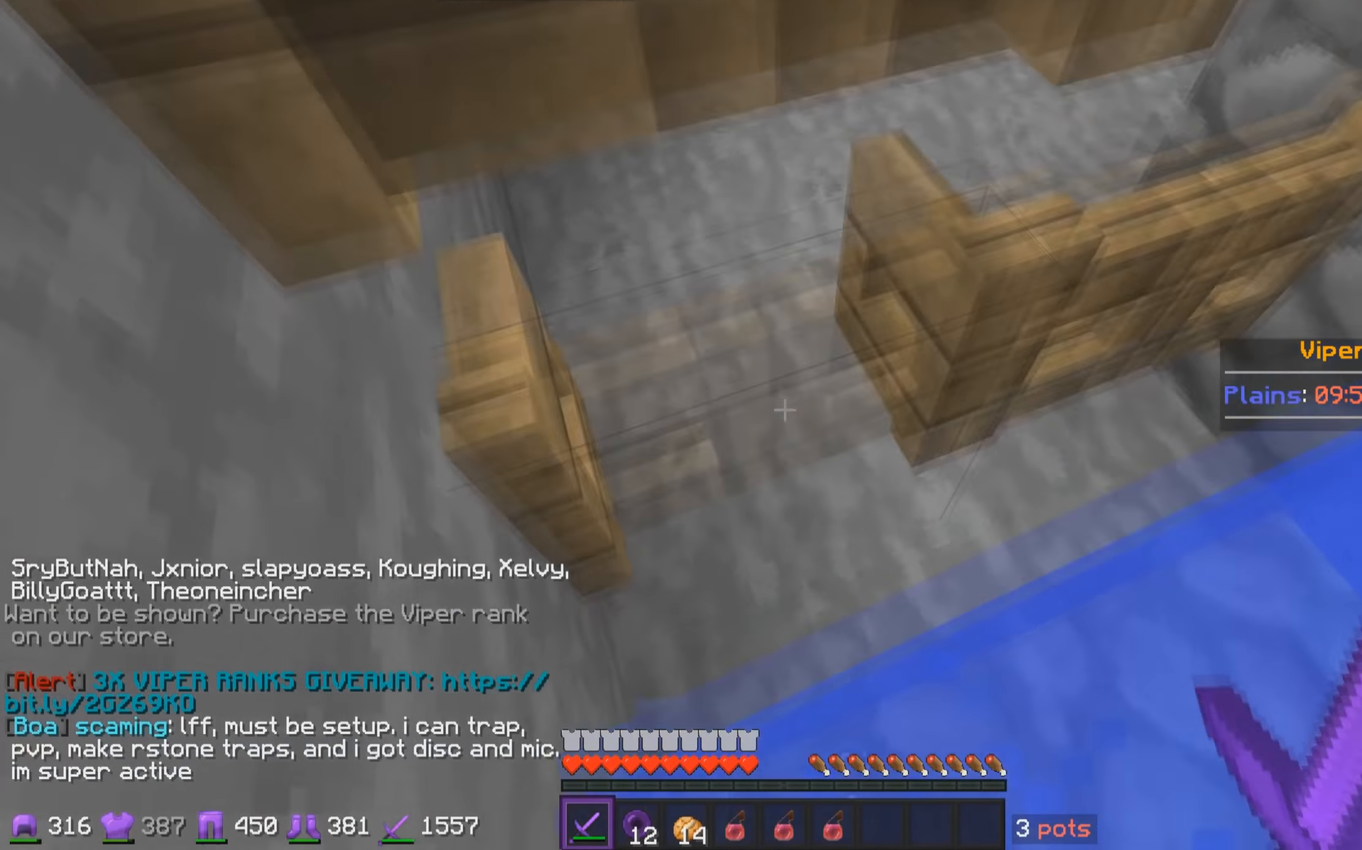
{"keys": ["a", "w"], "mouse": [], "events": [[100, "mouse_right", "up"], [150, "mouse_right", "down"], [250, "mouse_right", "up"], [300, "mouse_right", "down"], [400, "mouse_right", "up"]]}
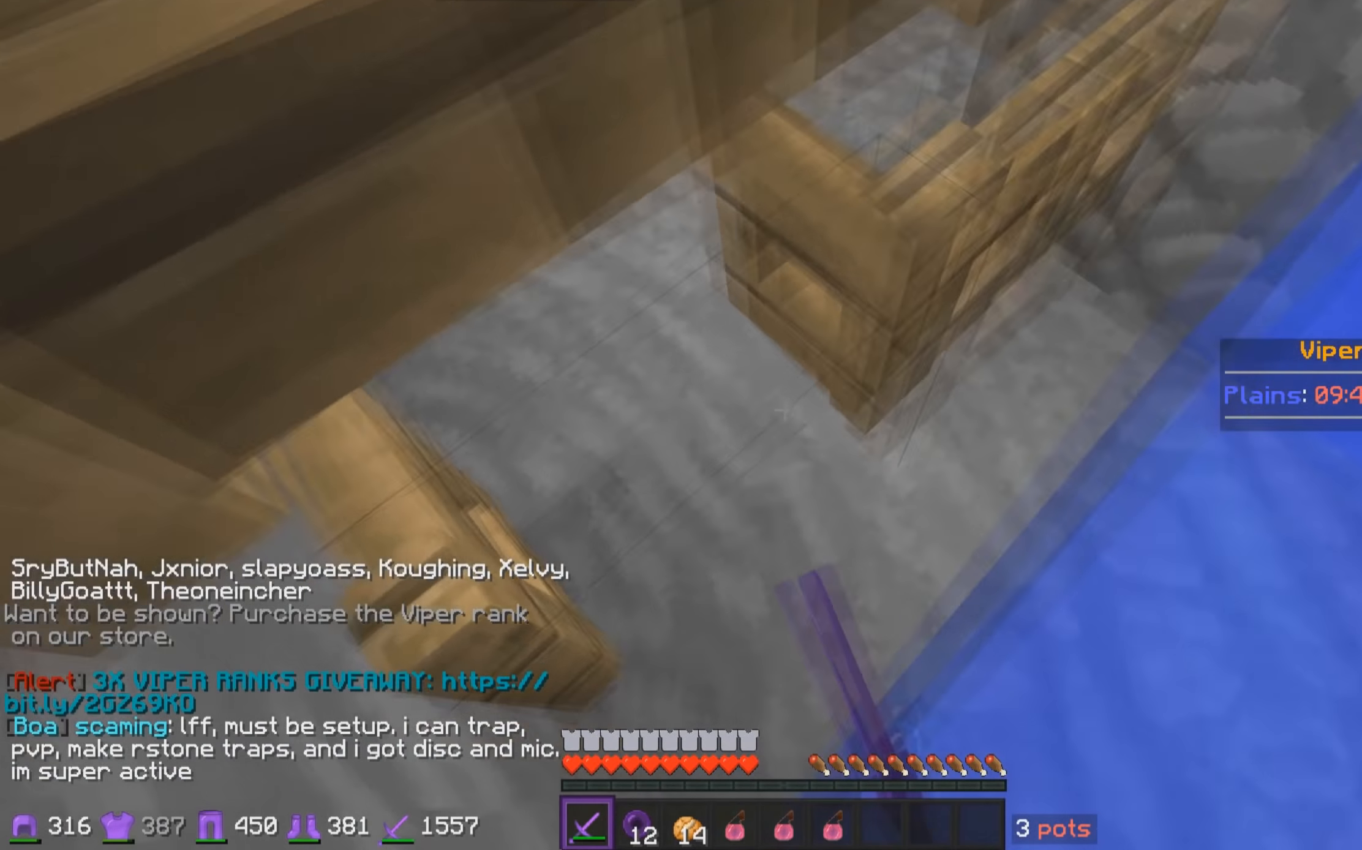
{"keys": ["a", "w"], "mouse": [], "events": [[50, "w", "up"], [250, "mouse_right", "down"], [283, "w", "down"], [400, "mouse_right", "up"]]}
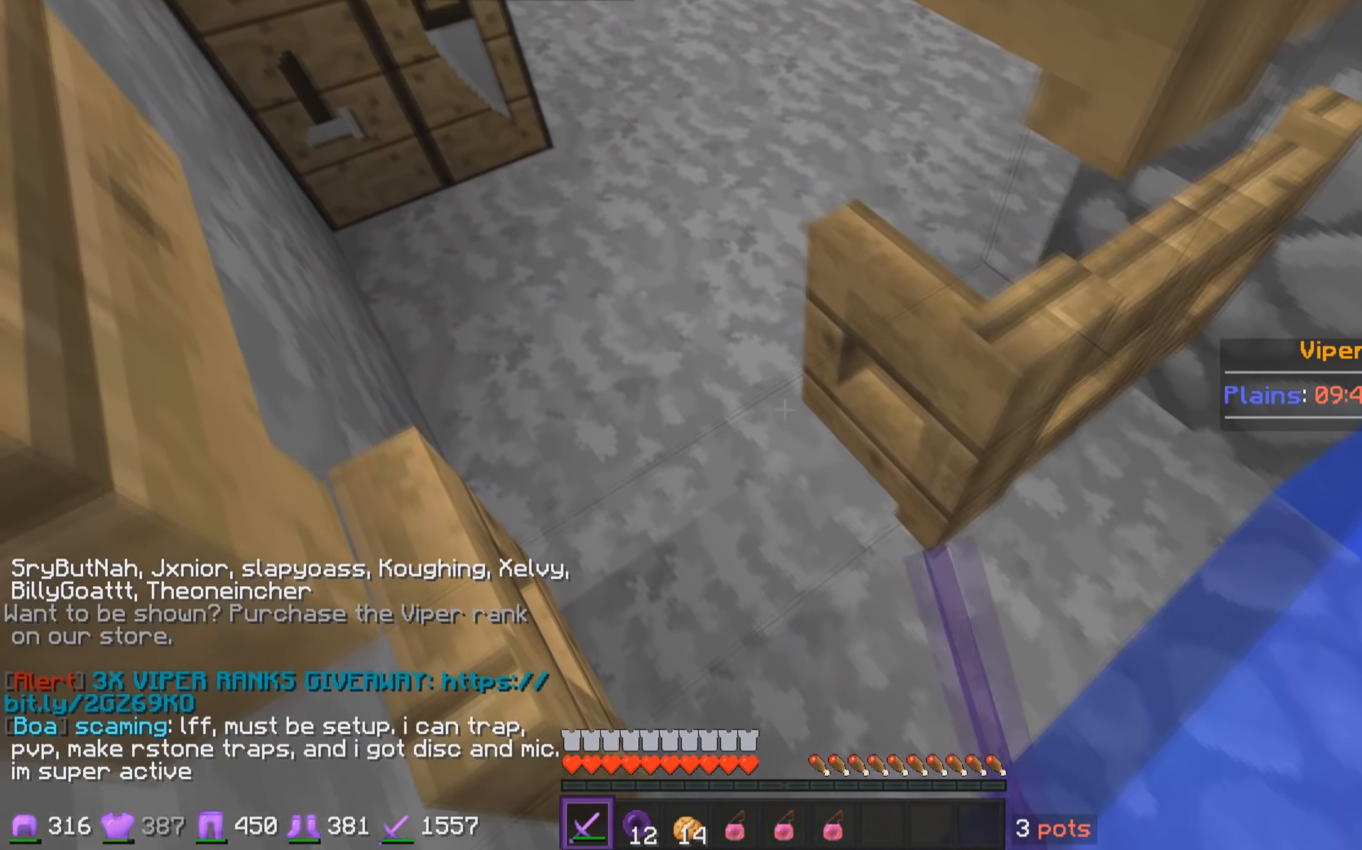
{"keys": ["a"], "mouse": ["right"], "events": [[50, "mouse_right", "down"], [150, "mouse_right", "up"], [150, "w", "up"], [283, "s", "down"], [400, "a", "up"], [450, "mouse_right", "down"], [483, "a", "down"], [500, "s", "up"]]}
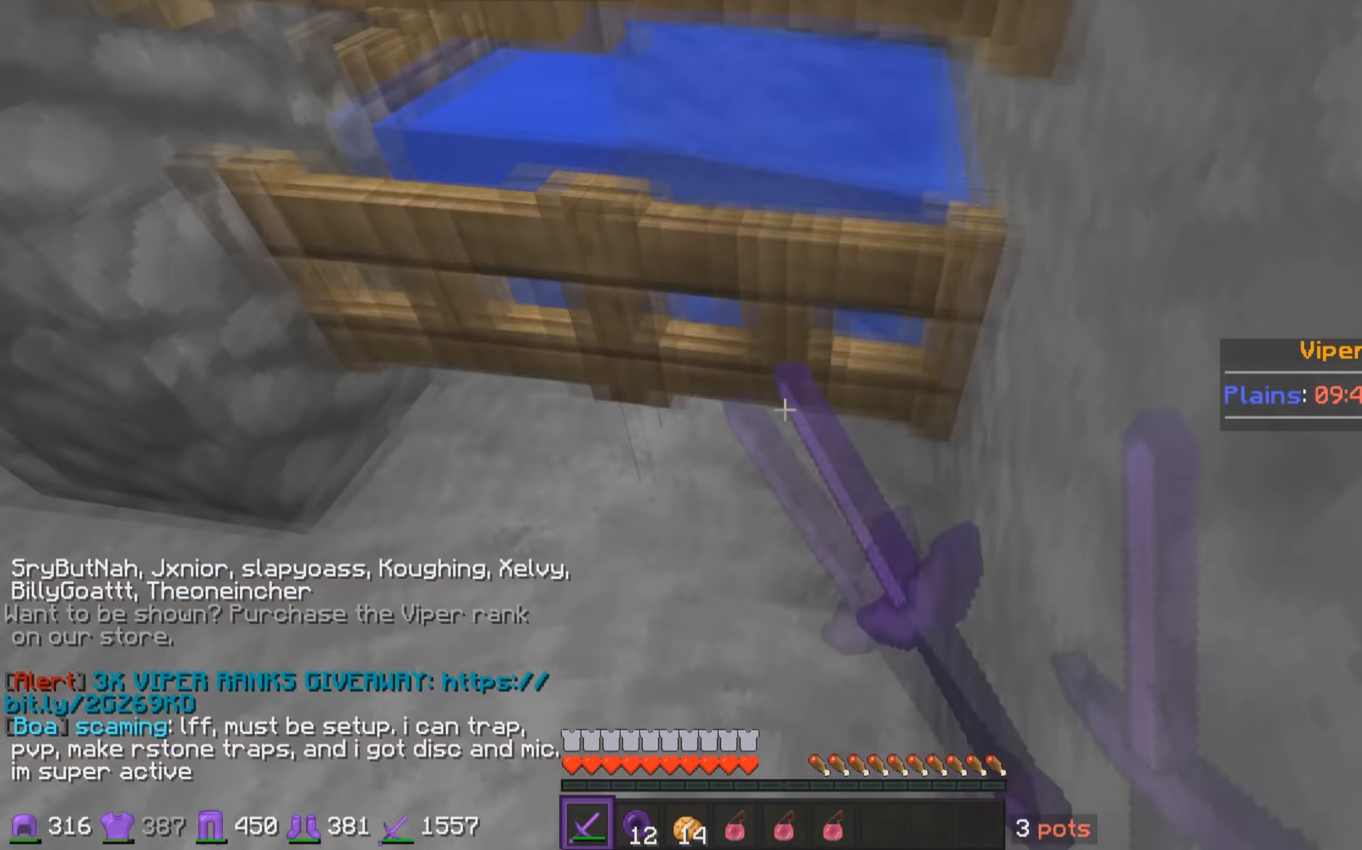
{"keys": ["w"], "mouse": [], "events": [[50, "mouse_right", "up"], [83, "w", "down"], [200, "a", "up"]]}
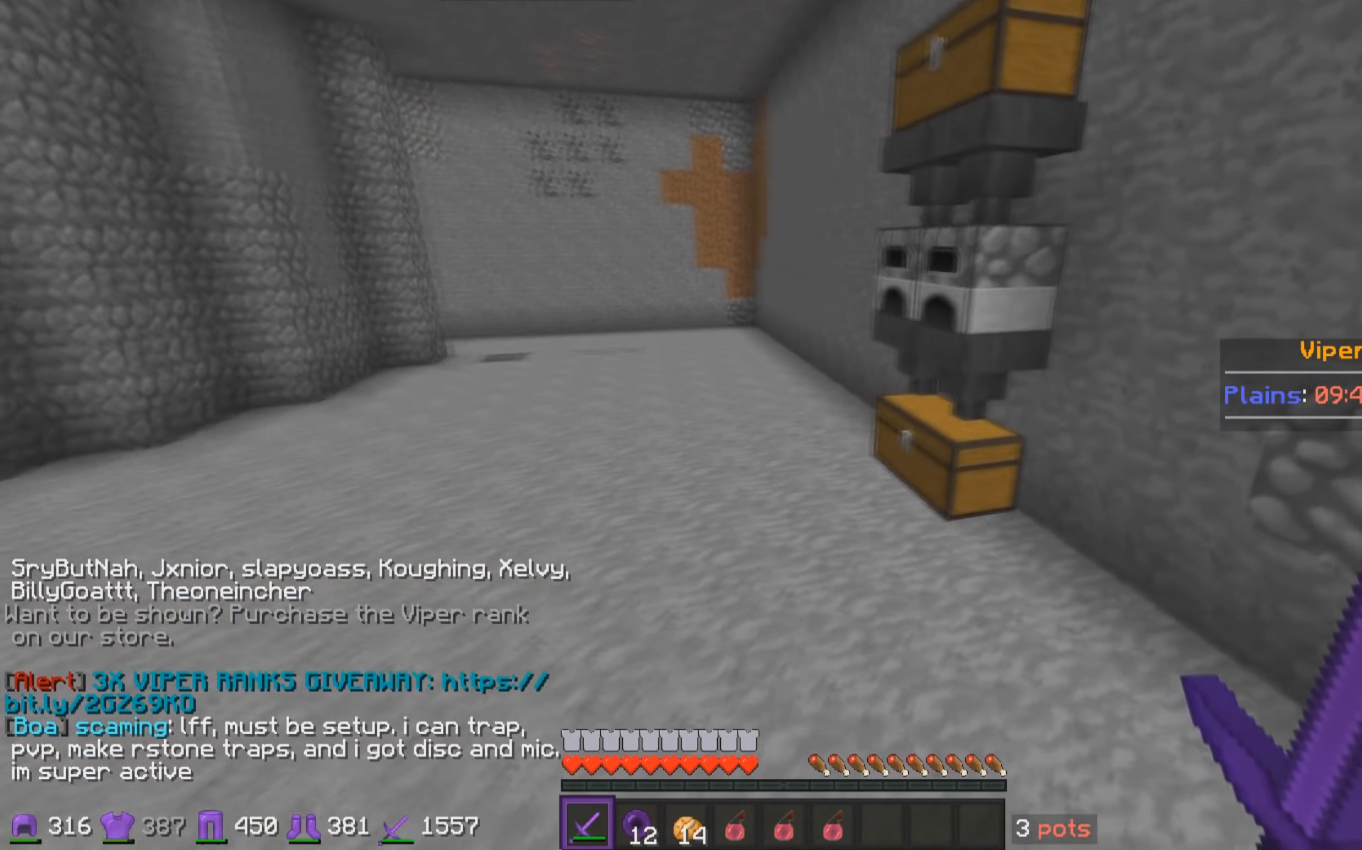
{"keys": ["w"], "mouse": [], "events": [[333, "mouse_right", "down"], [450, "mouse_right", "up"]]}